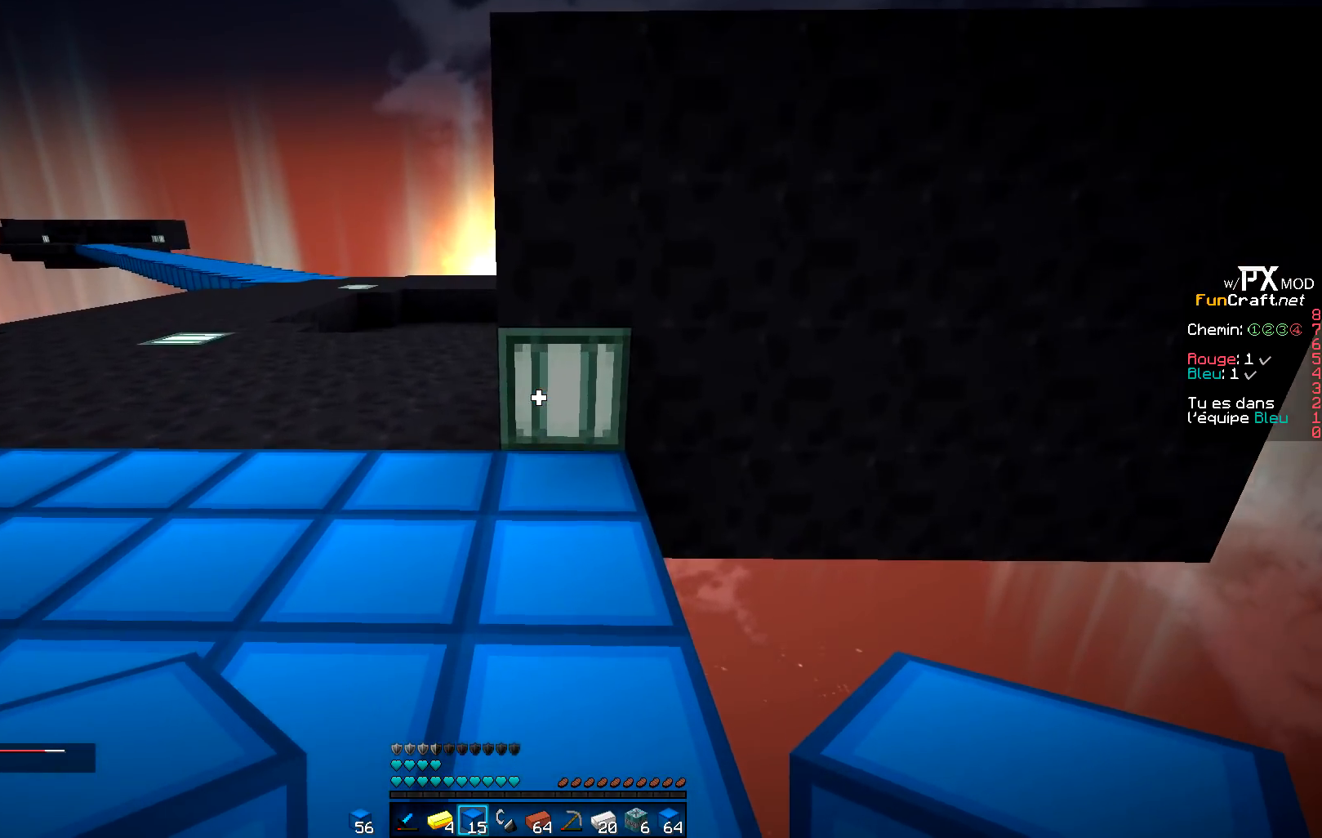
Gameplay with keyboard; each line is a JSON object with the keys held at the frame after it. "events" lists presses ("down") and releases ("up") of "d", "q", "s" and "z" between this image and that frame as [ms after this image, input, new state], when the widget could be followed in between. No other keys are recorded. Mouse input is not recorded.
{"keys": ["s"], "events": [[150, "s", "down"], [167, "z", "up"]]}
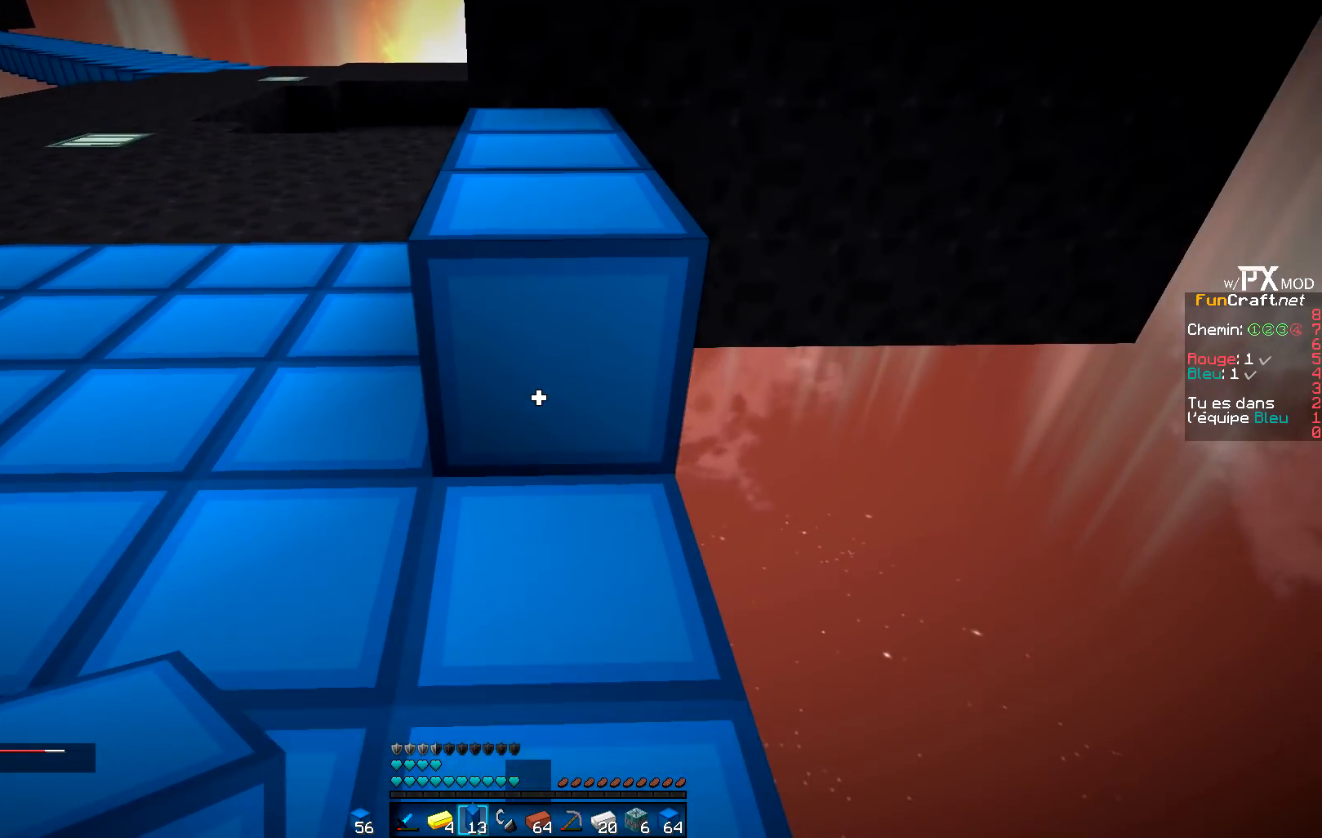
{"keys": ["z"], "events": [[167, "z", "down"], [217, "s", "up"]]}
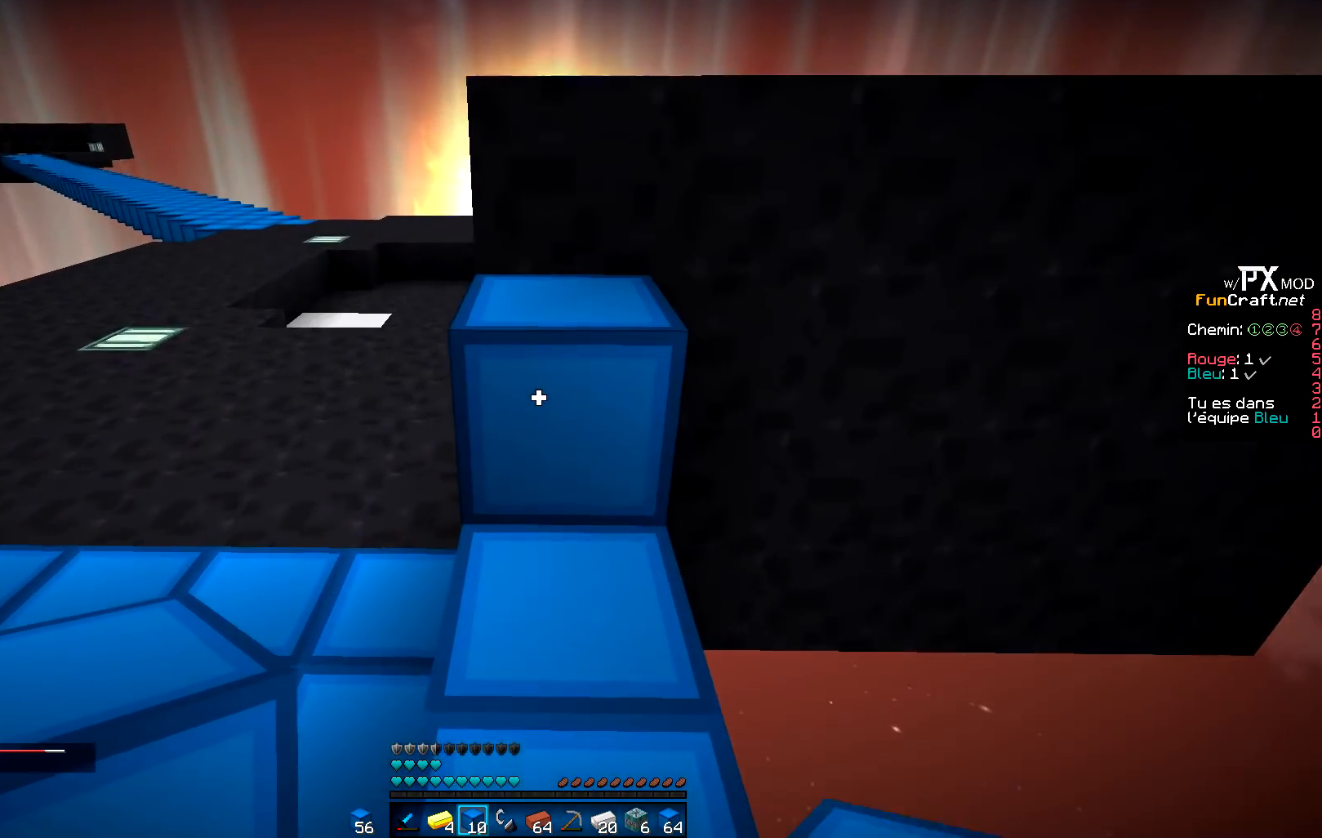
{"keys": ["z"]}
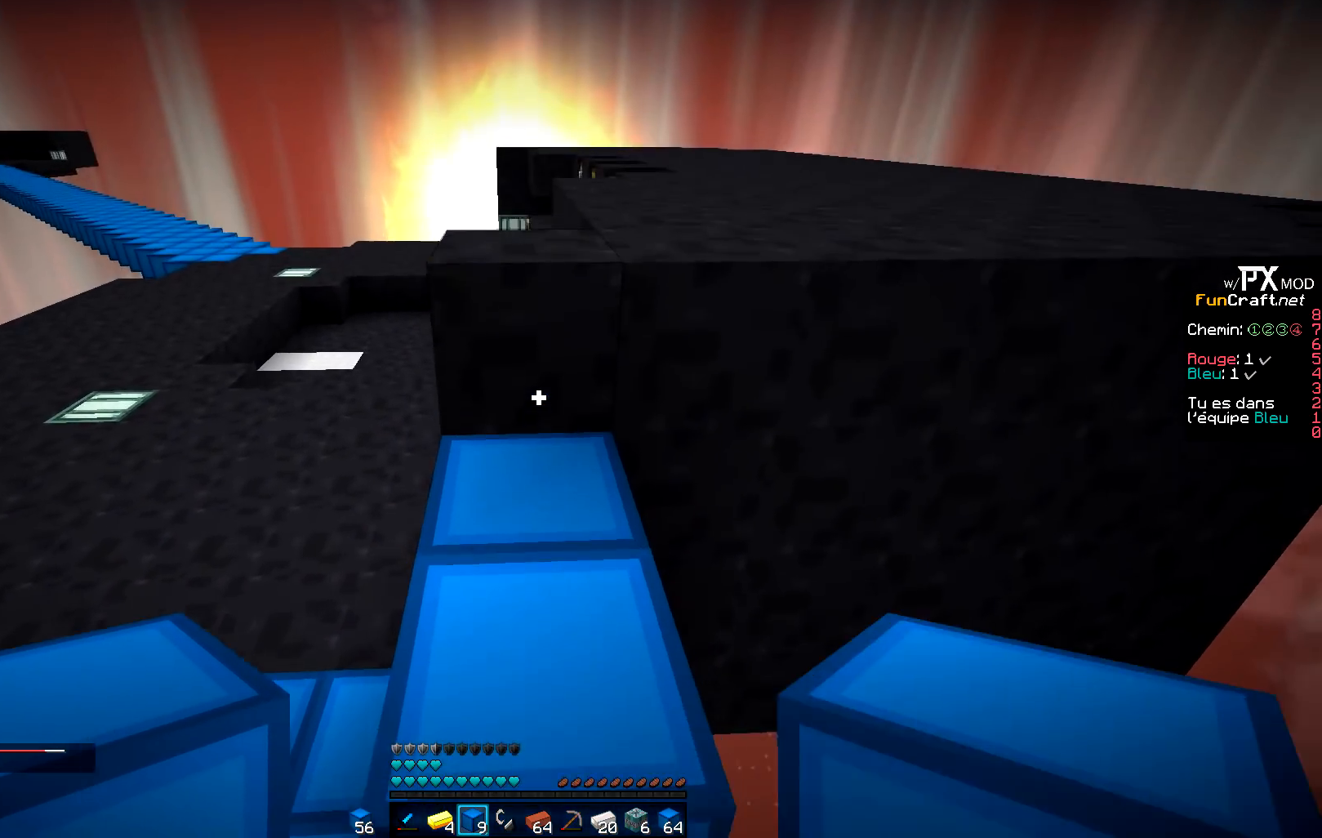
{"keys": ["d", "z"], "events": [[150, "z", "up"], [217, "z", "down"], [367, "d", "down"]]}
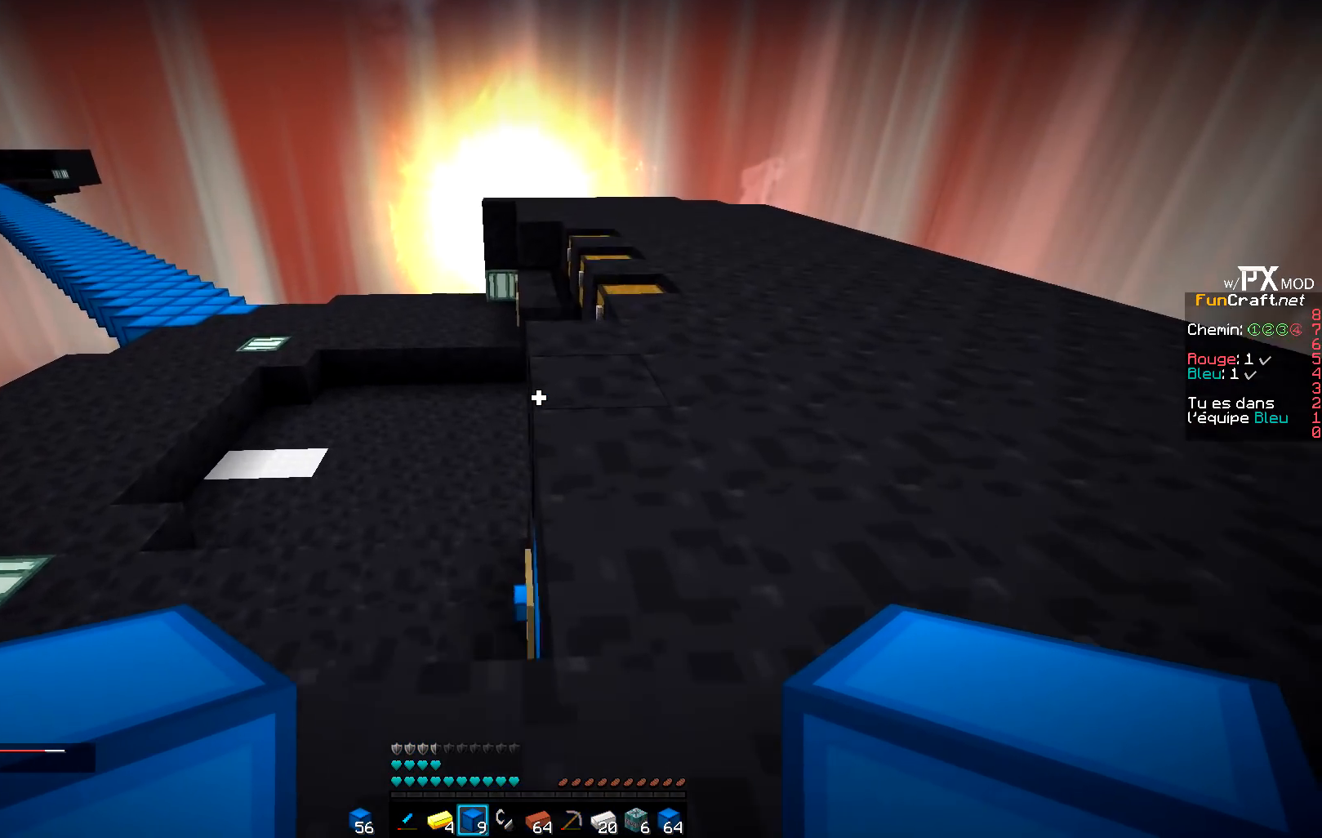
{"keys": ["d", "z"], "events": [[100, "d", "up"], [200, "d", "down"]]}
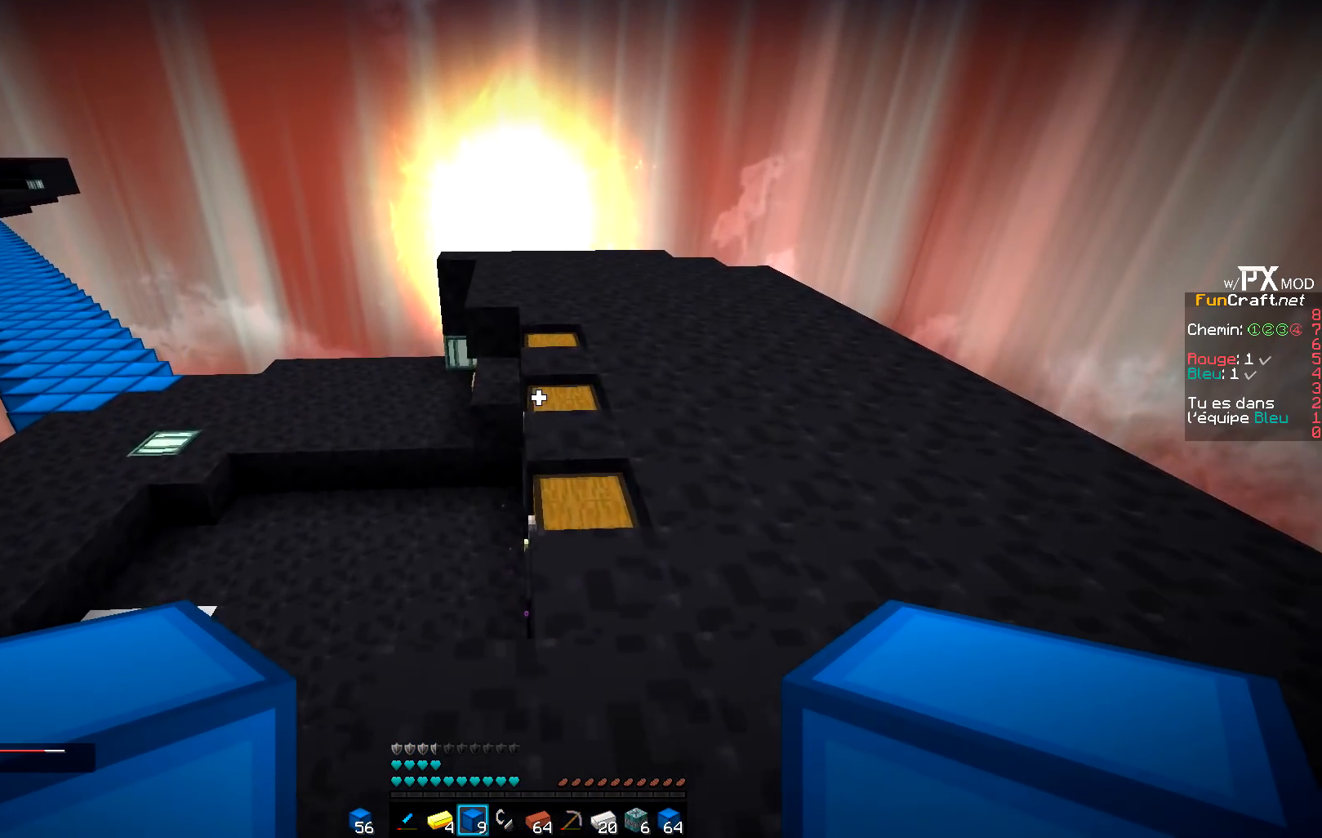
{"keys": ["z"], "events": [[17, "d", "up"]]}
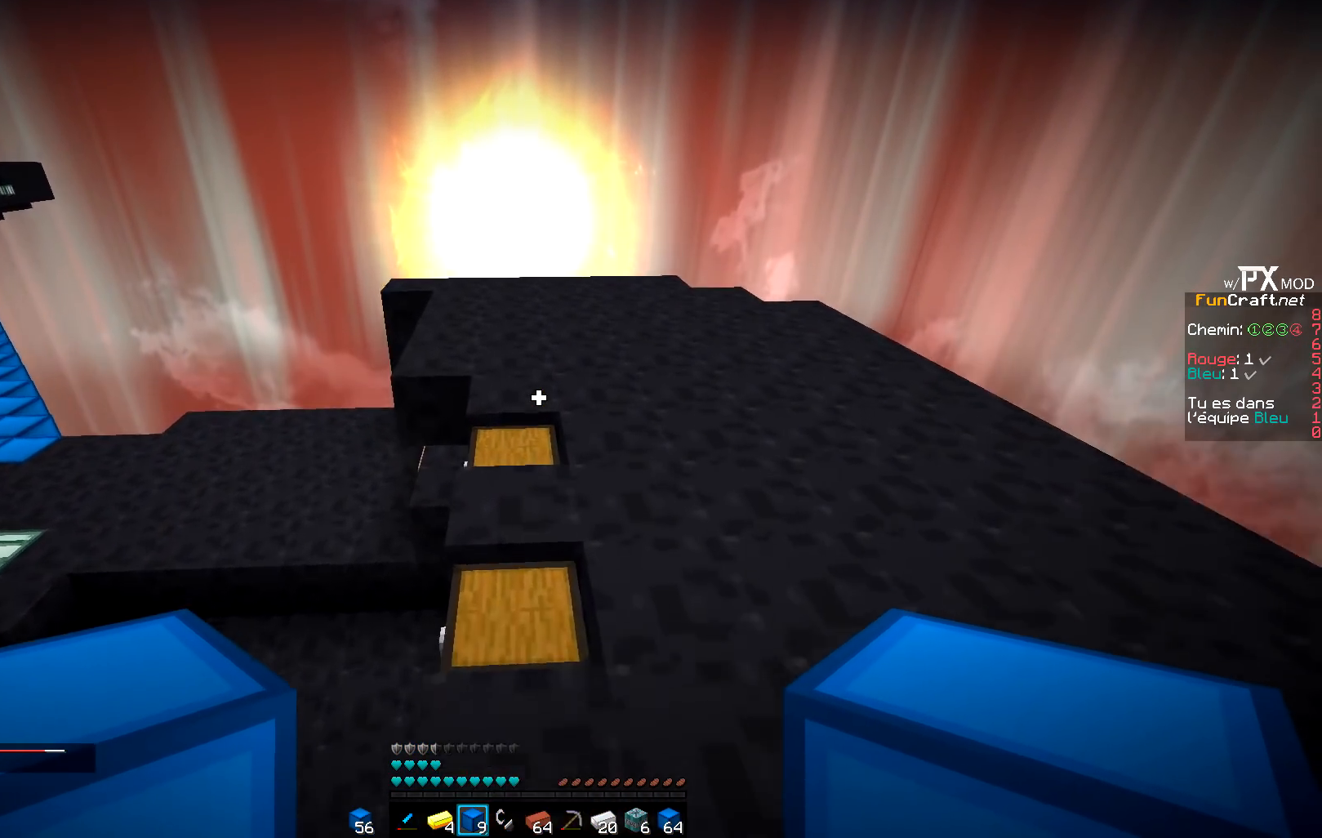
{"keys": ["z"], "events": []}
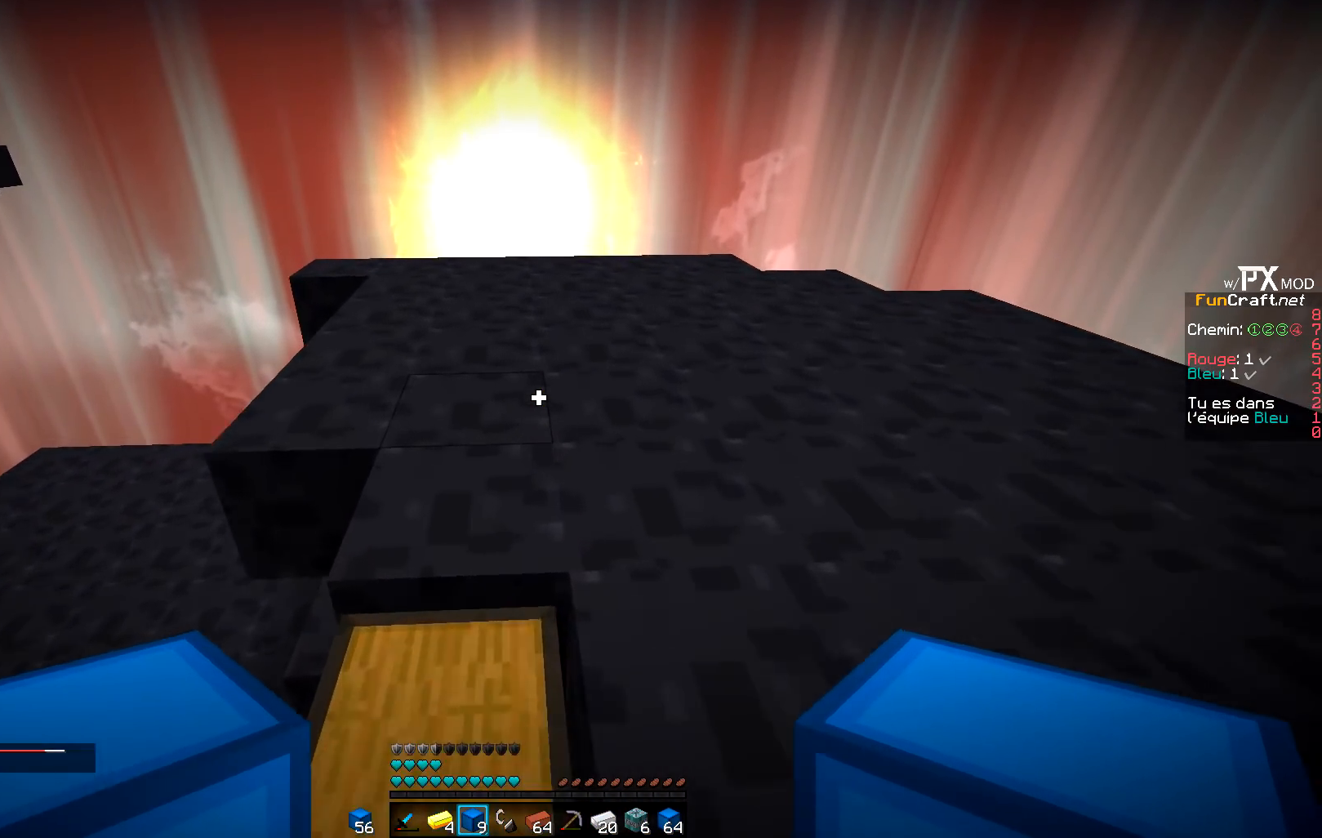
{"keys": ["d", "z"], "events": [[367, "d", "down"]]}
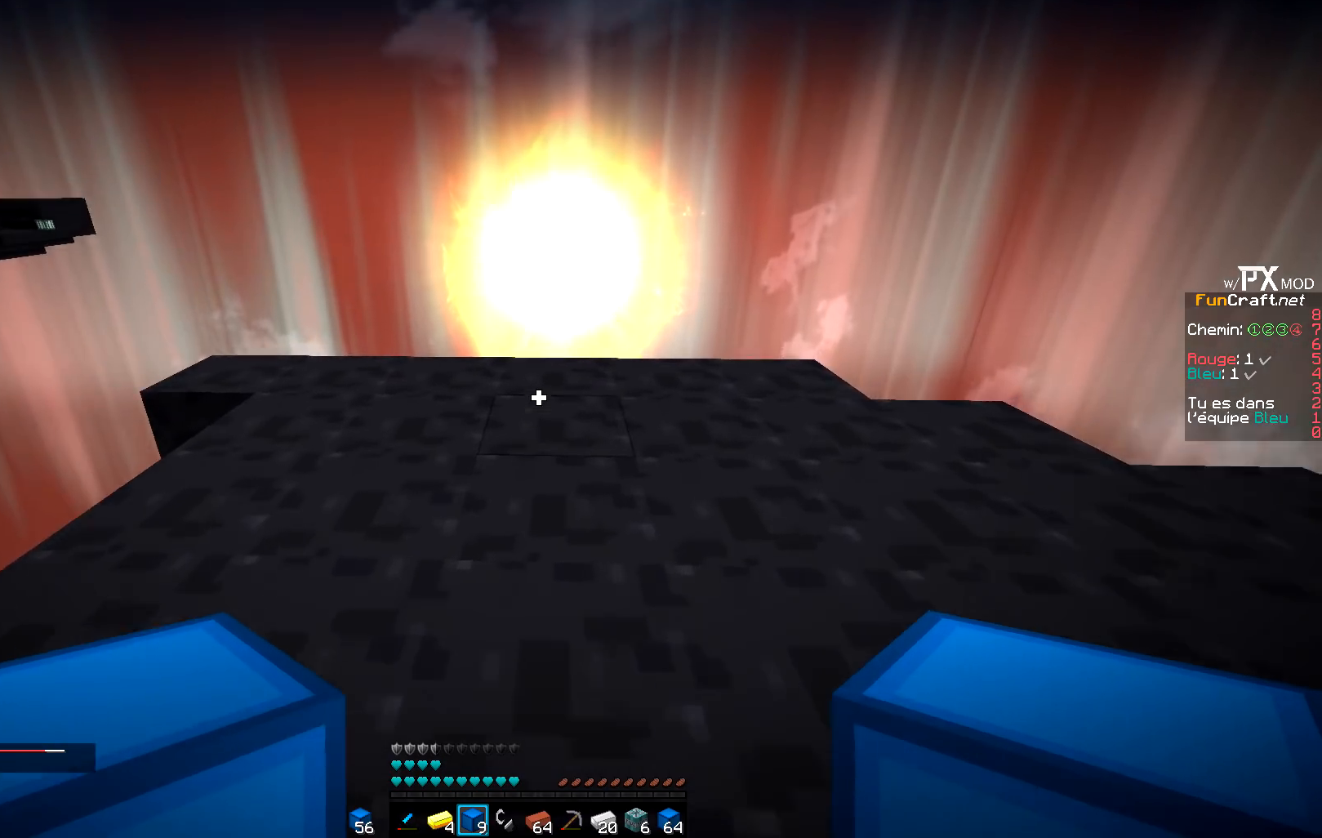
{"keys": ["d", "z"], "events": []}
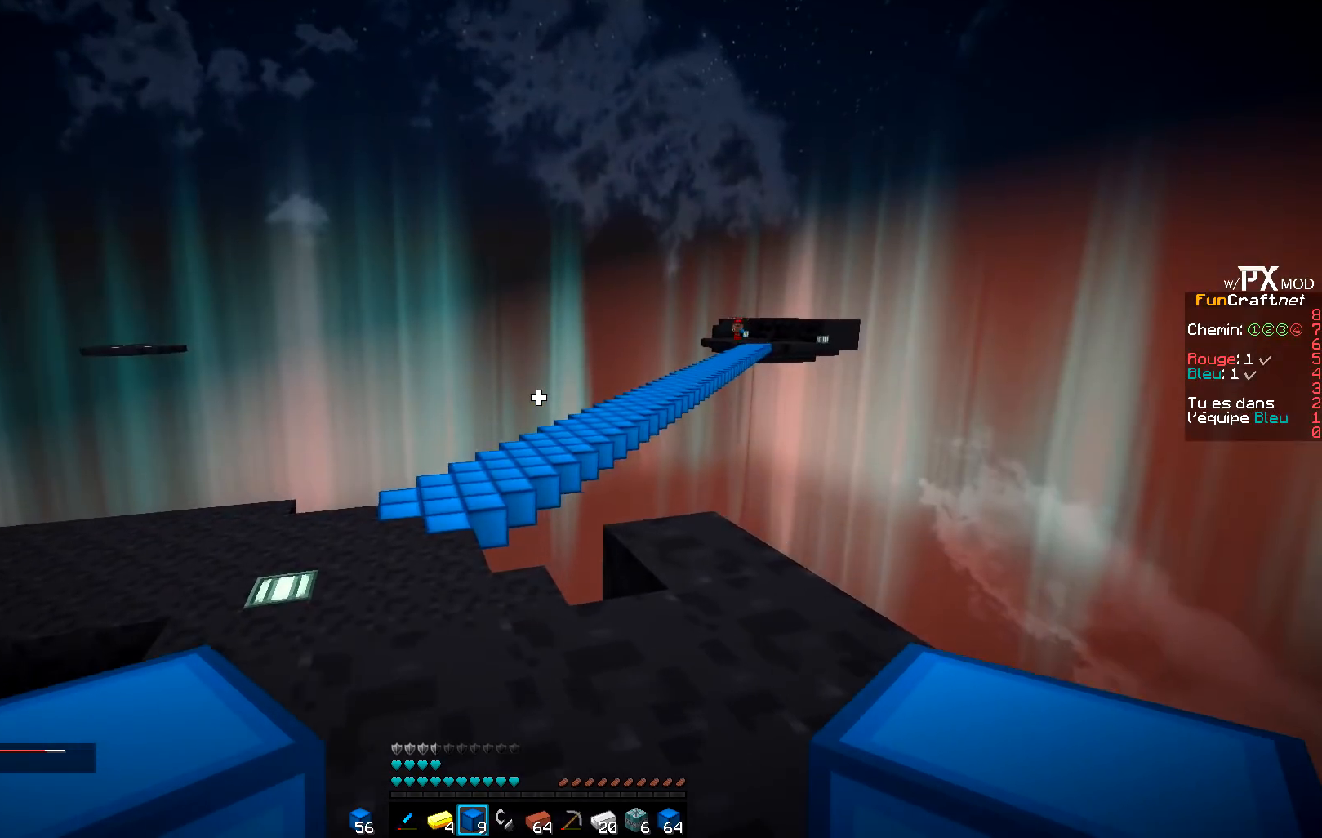
{"keys": ["q", "z"], "events": [[317, "q", "down"], [350, "d", "up"]]}
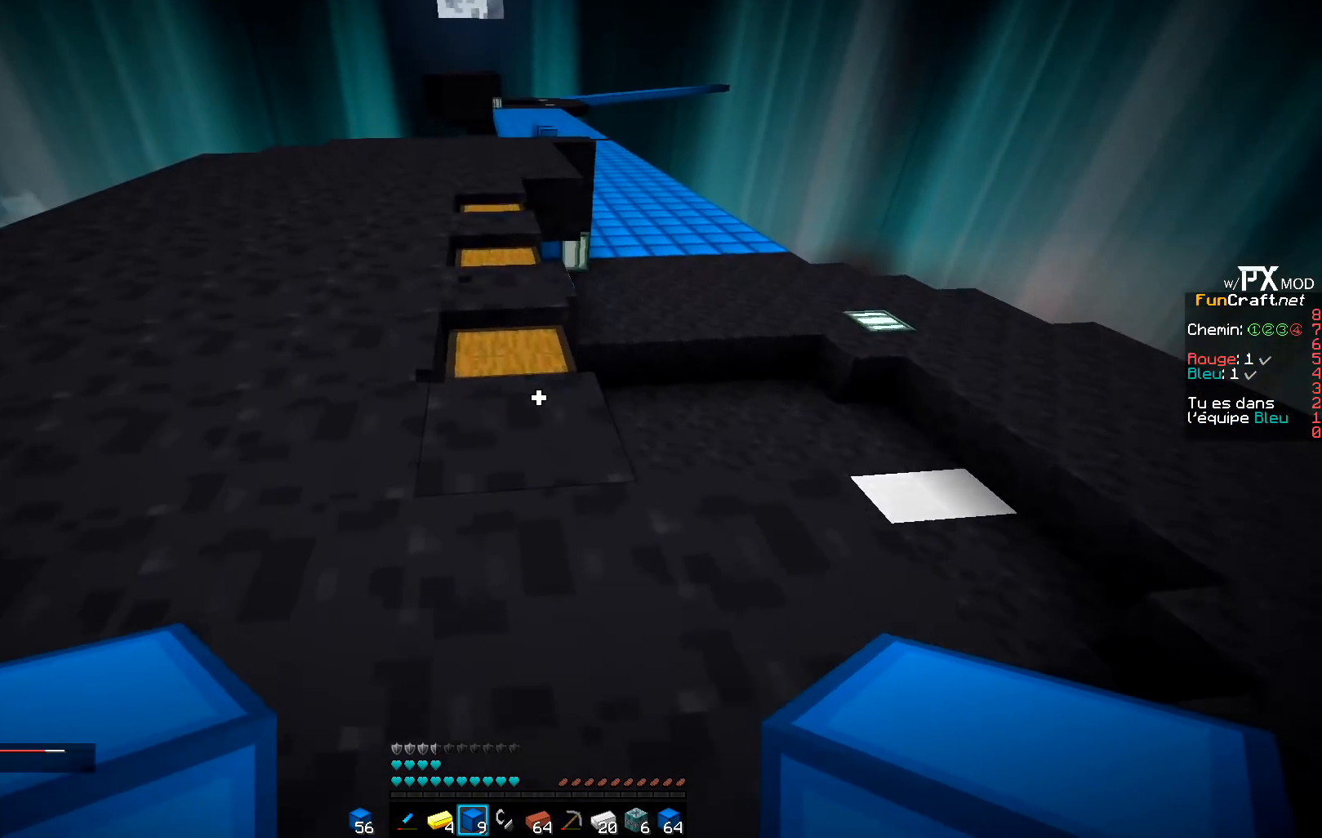
{"keys": ["z"], "events": [[250, "q", "up"]]}
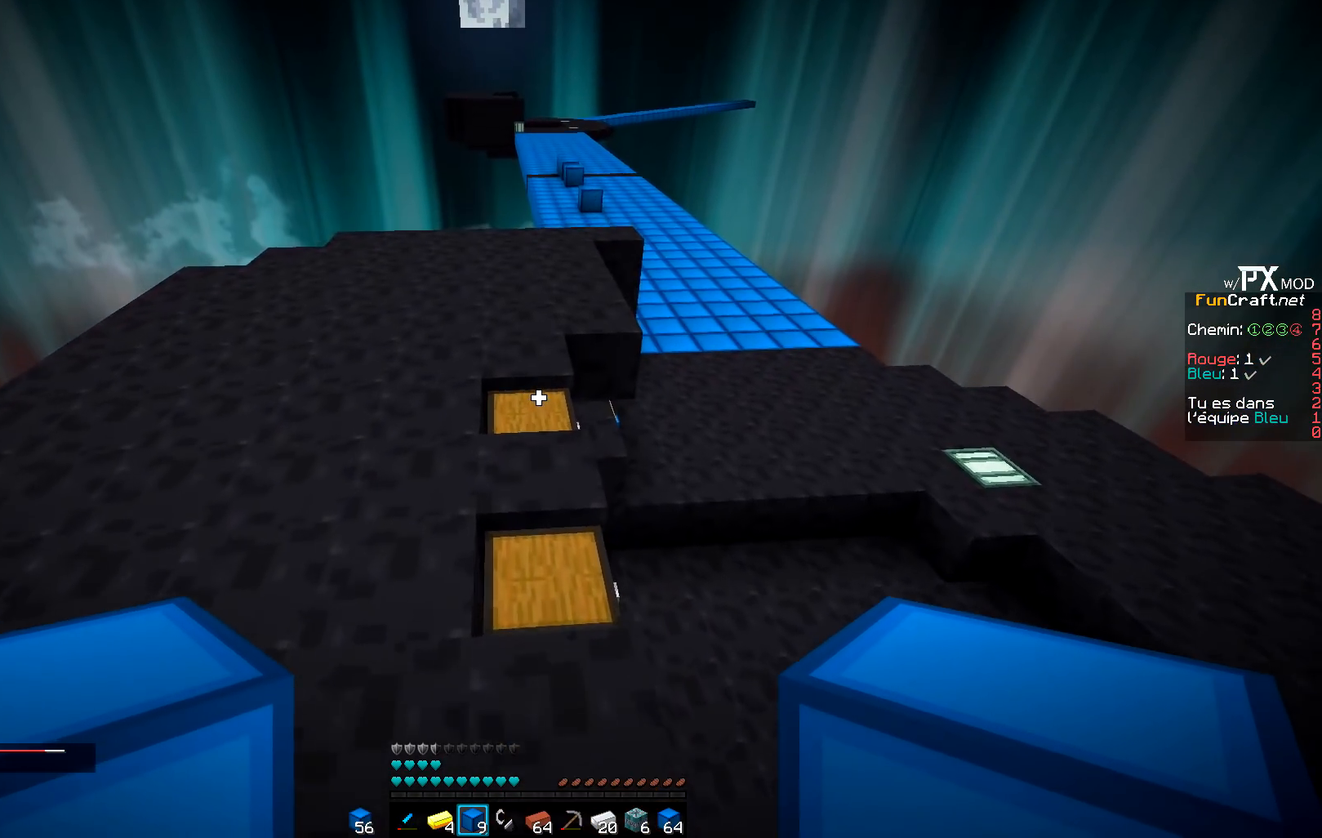
{"keys": ["q", "z"], "events": [[333, "q", "down"]]}
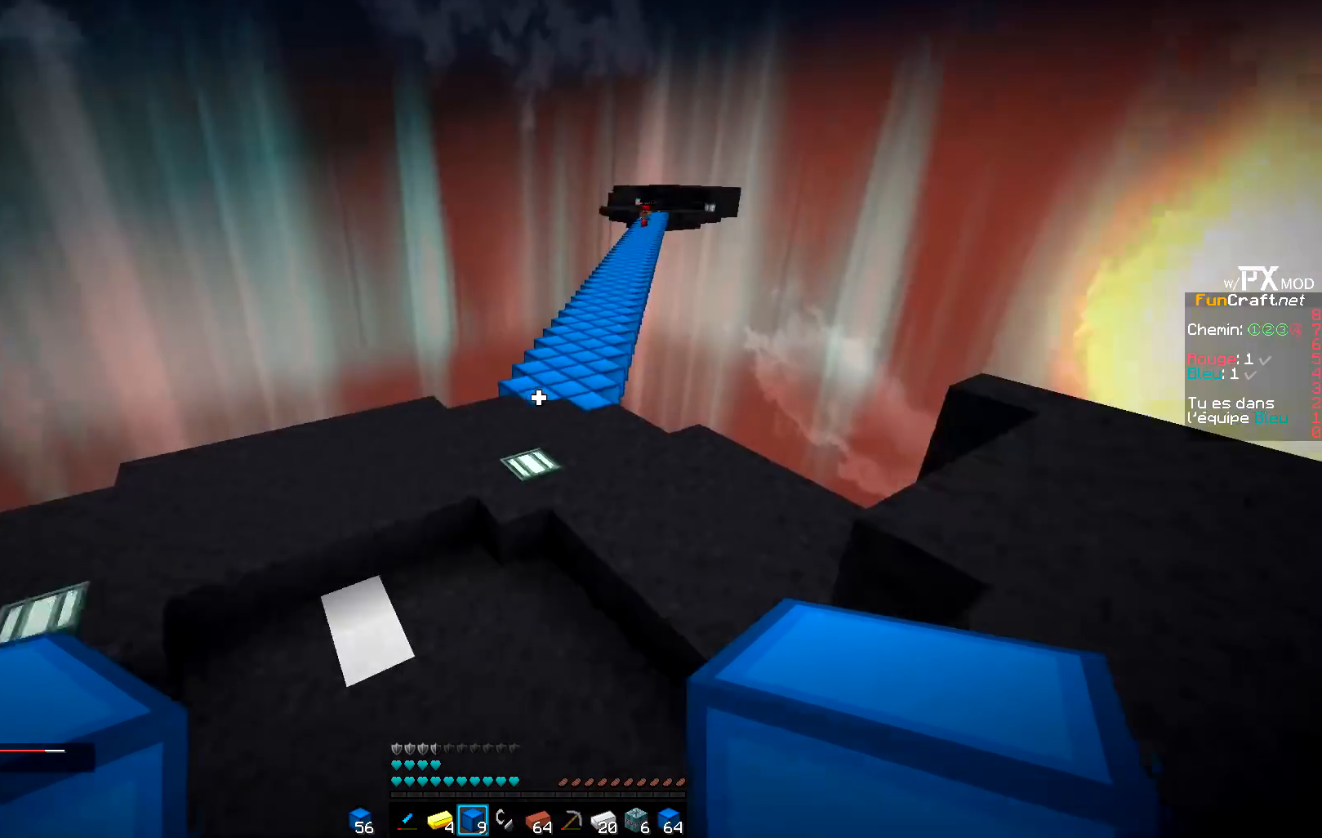
{"keys": ["d", "s", "z"], "events": [[167, "z", "up"], [200, "s", "down"], [233, "q", "up"], [450, "z", "down"], [500, "d", "down"]]}
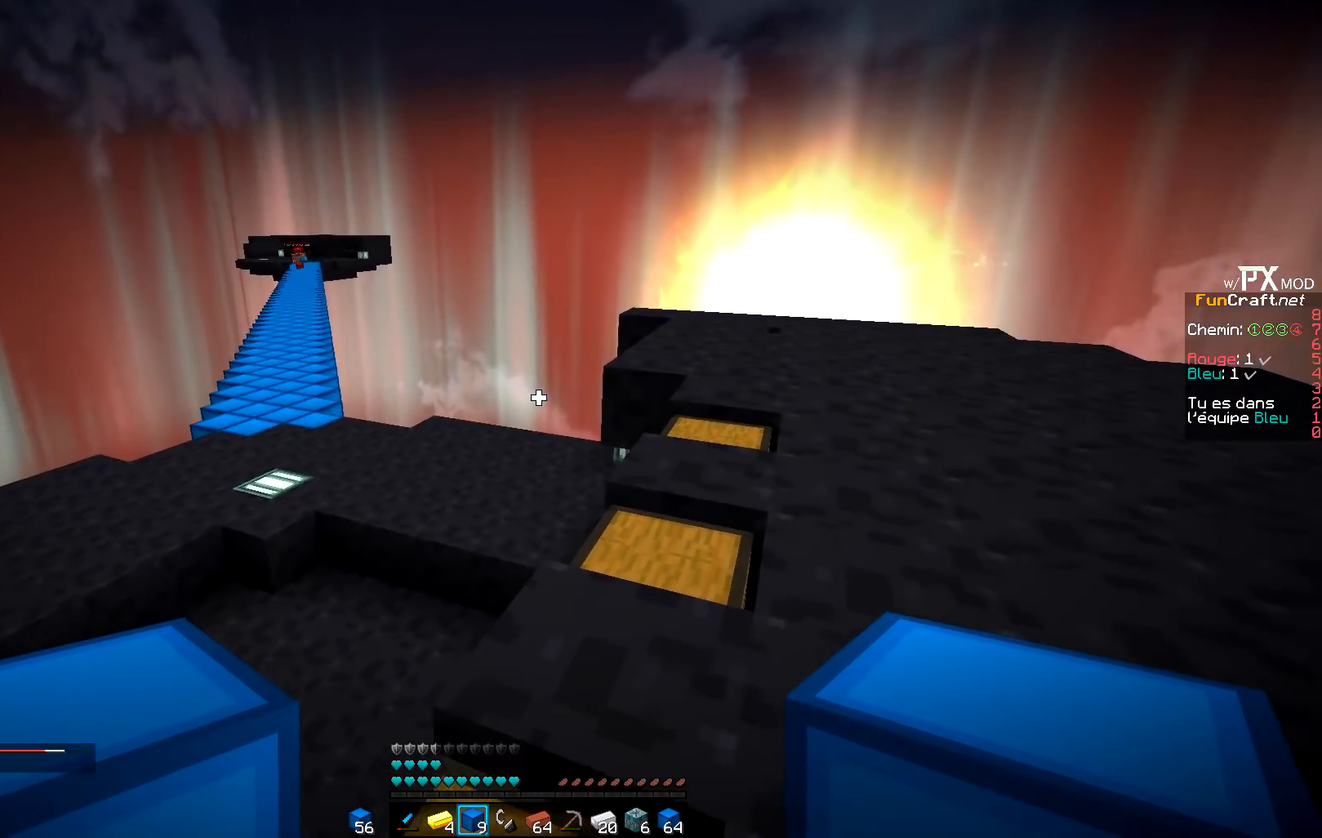
{"keys": ["d", "z"], "events": [[17, "s", "up"]]}
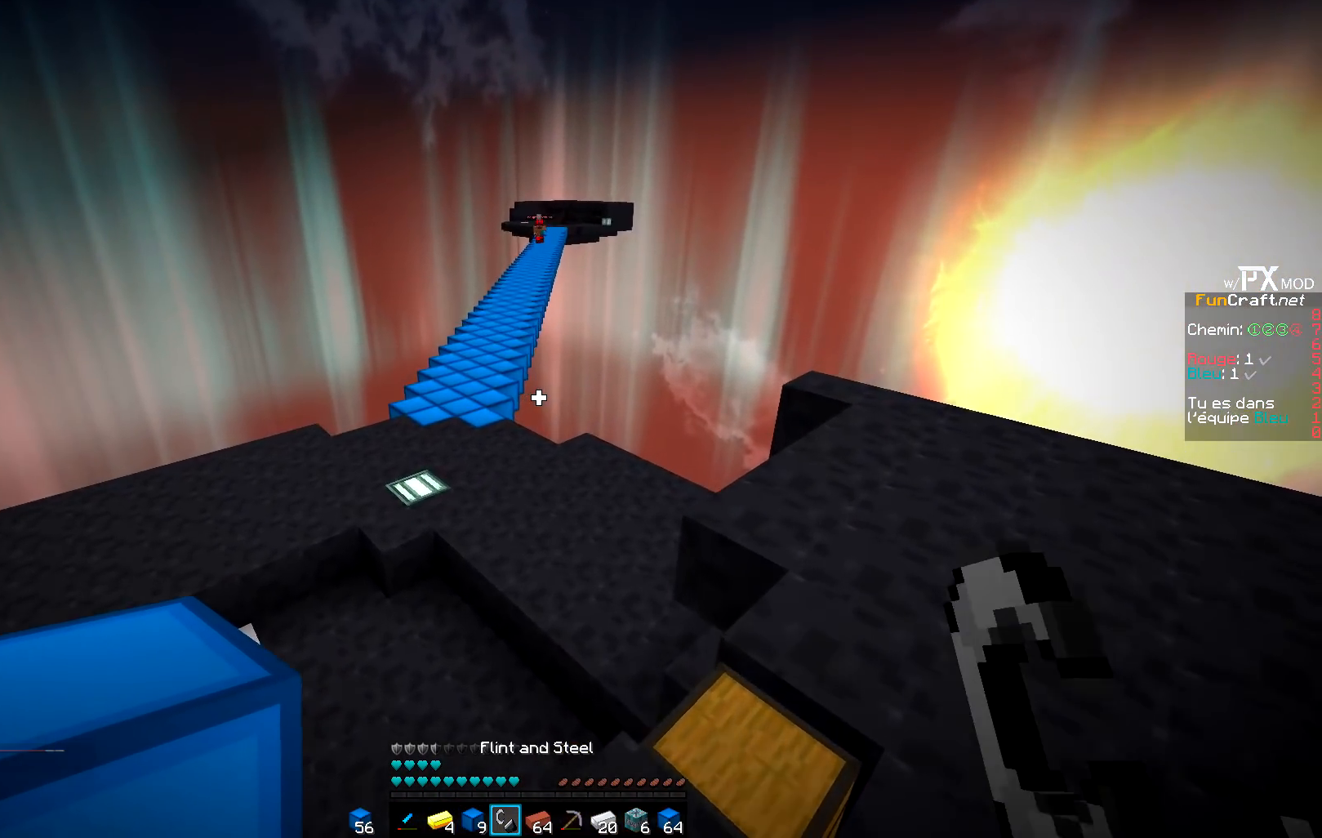
{"keys": ["d"], "events": [[217, "z", "up"]]}
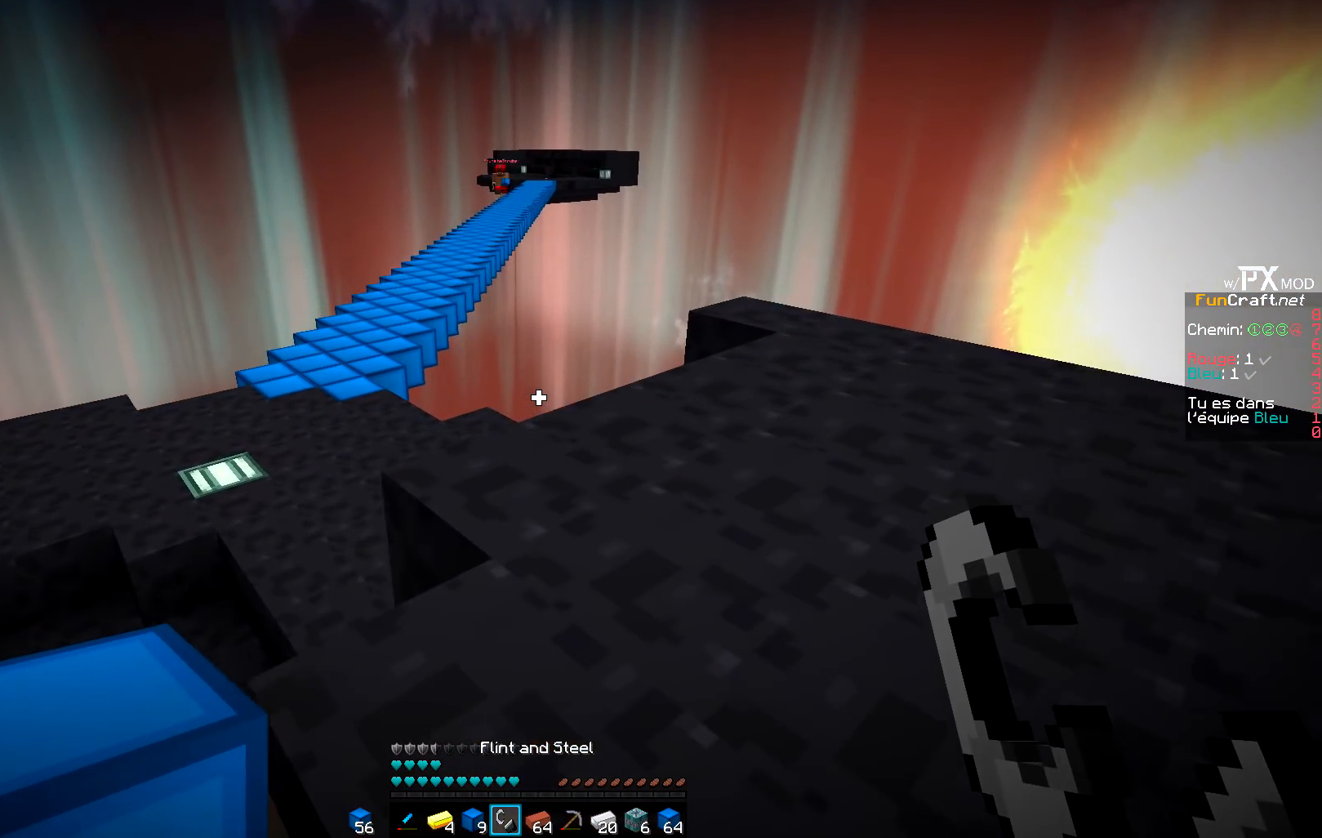
{"keys": [], "events": [[117, "d", "up"]]}
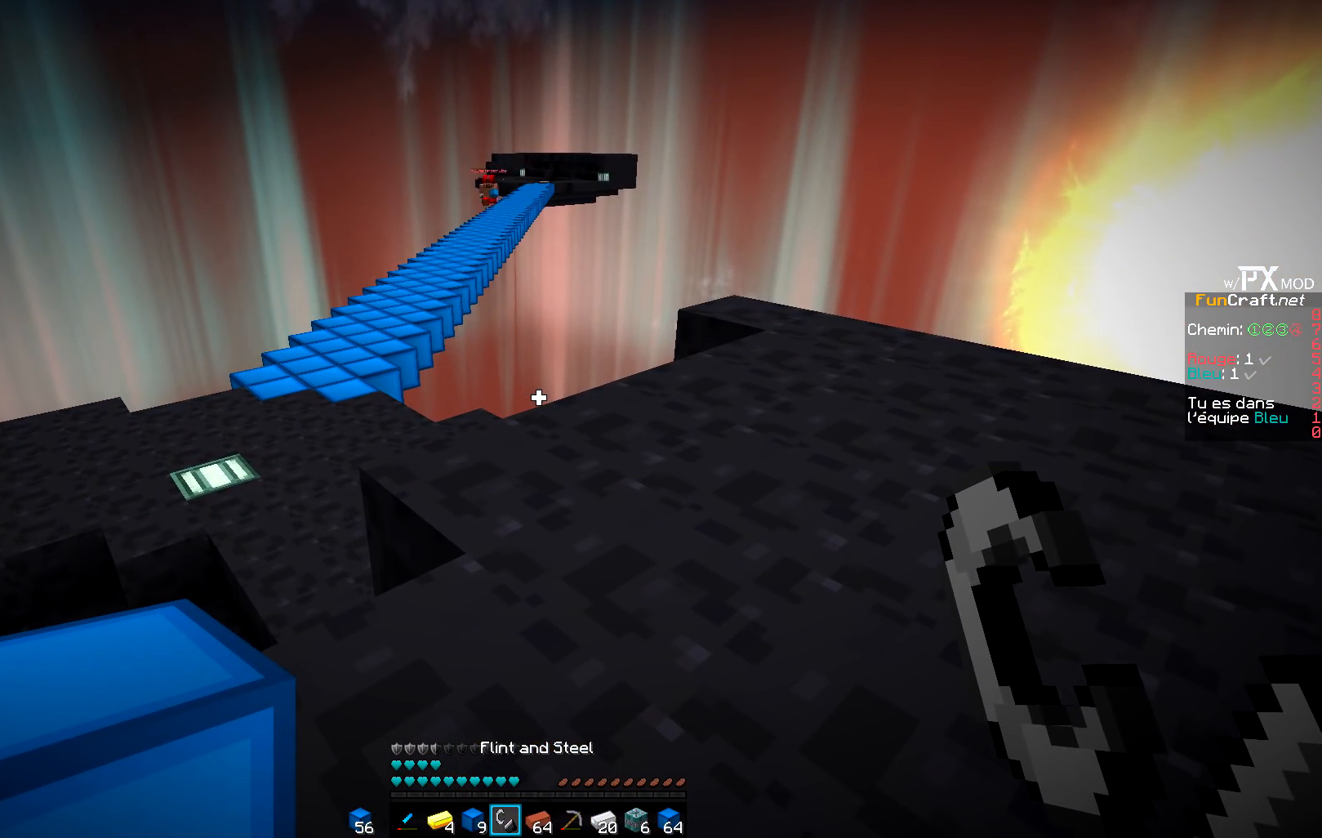
{"keys": [], "events": []}
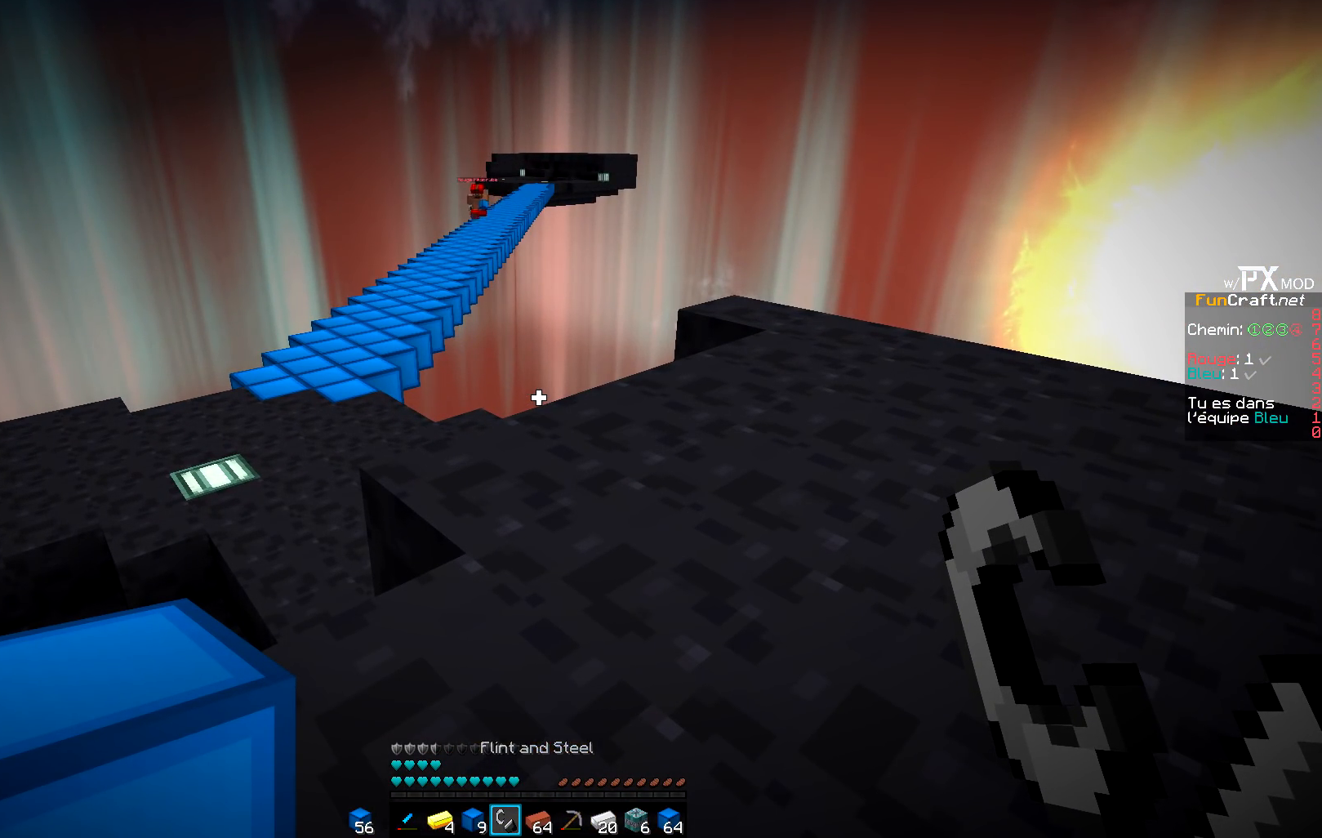
{"keys": [], "events": []}
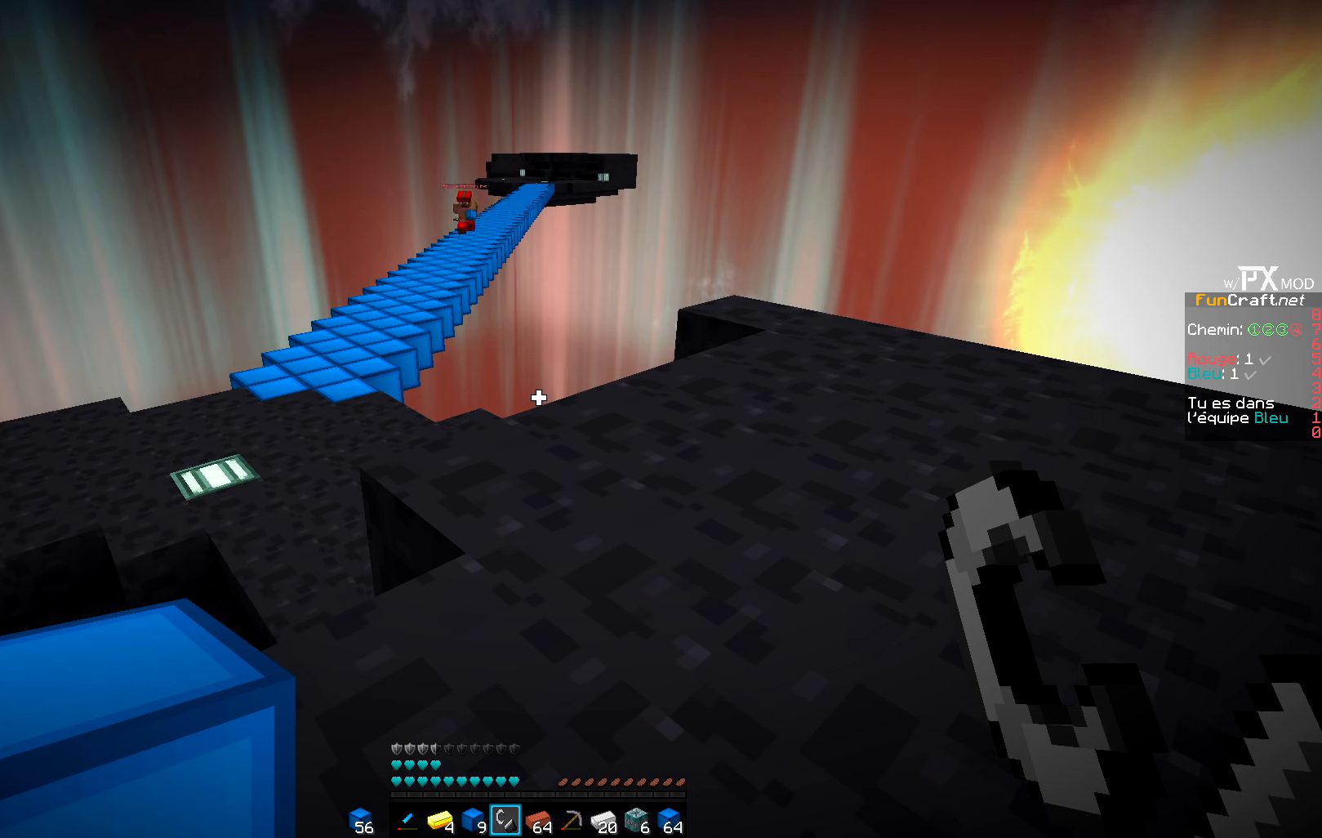
{"keys": [], "events": []}
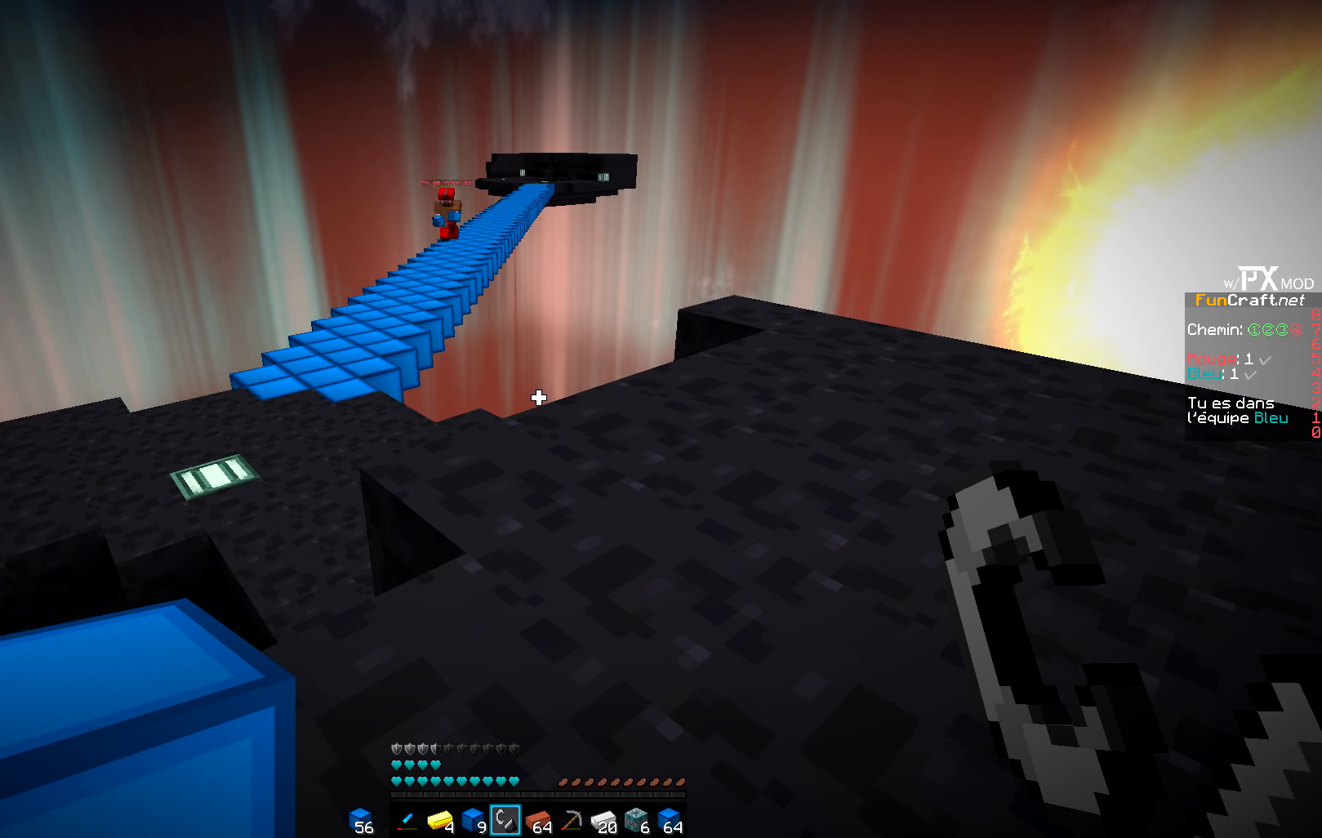
{"keys": [], "events": []}
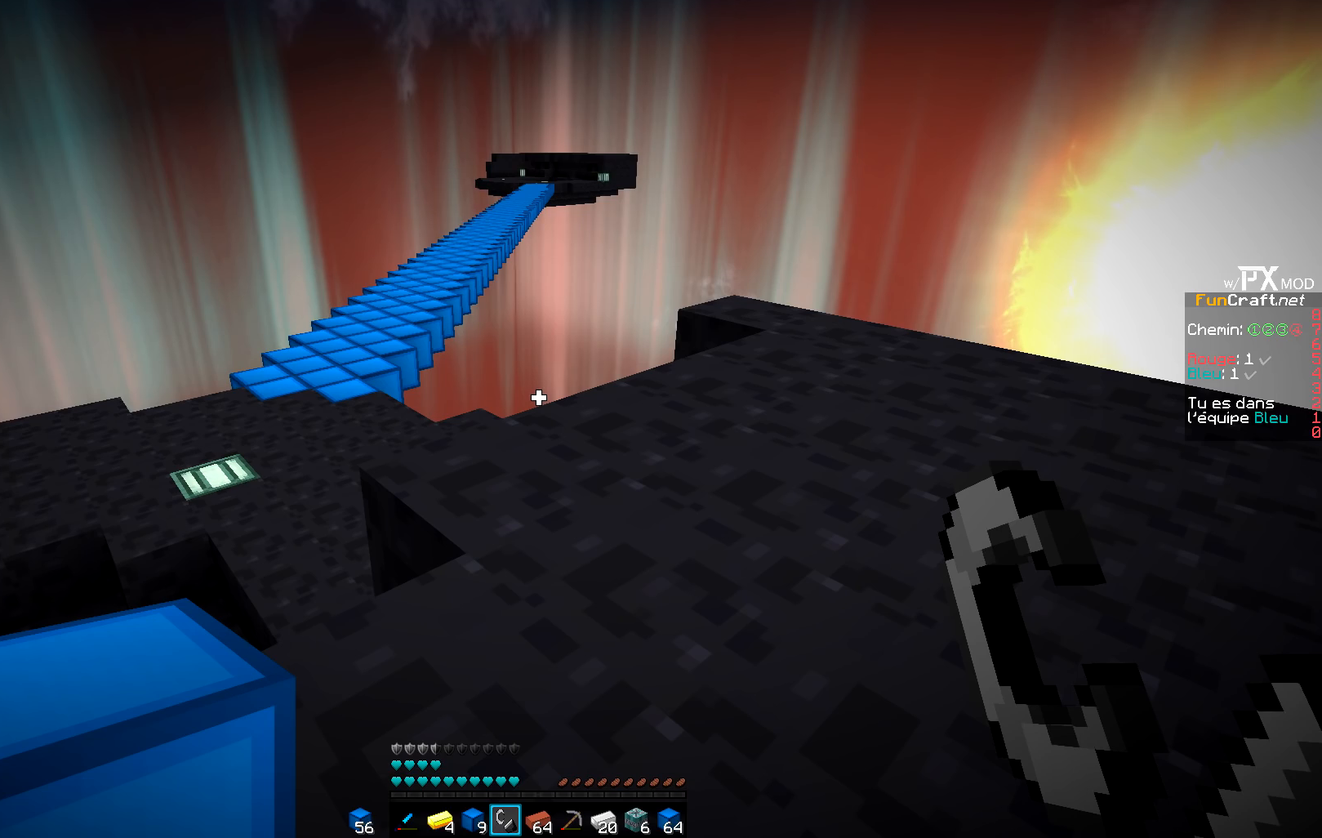
{"keys": [], "events": []}
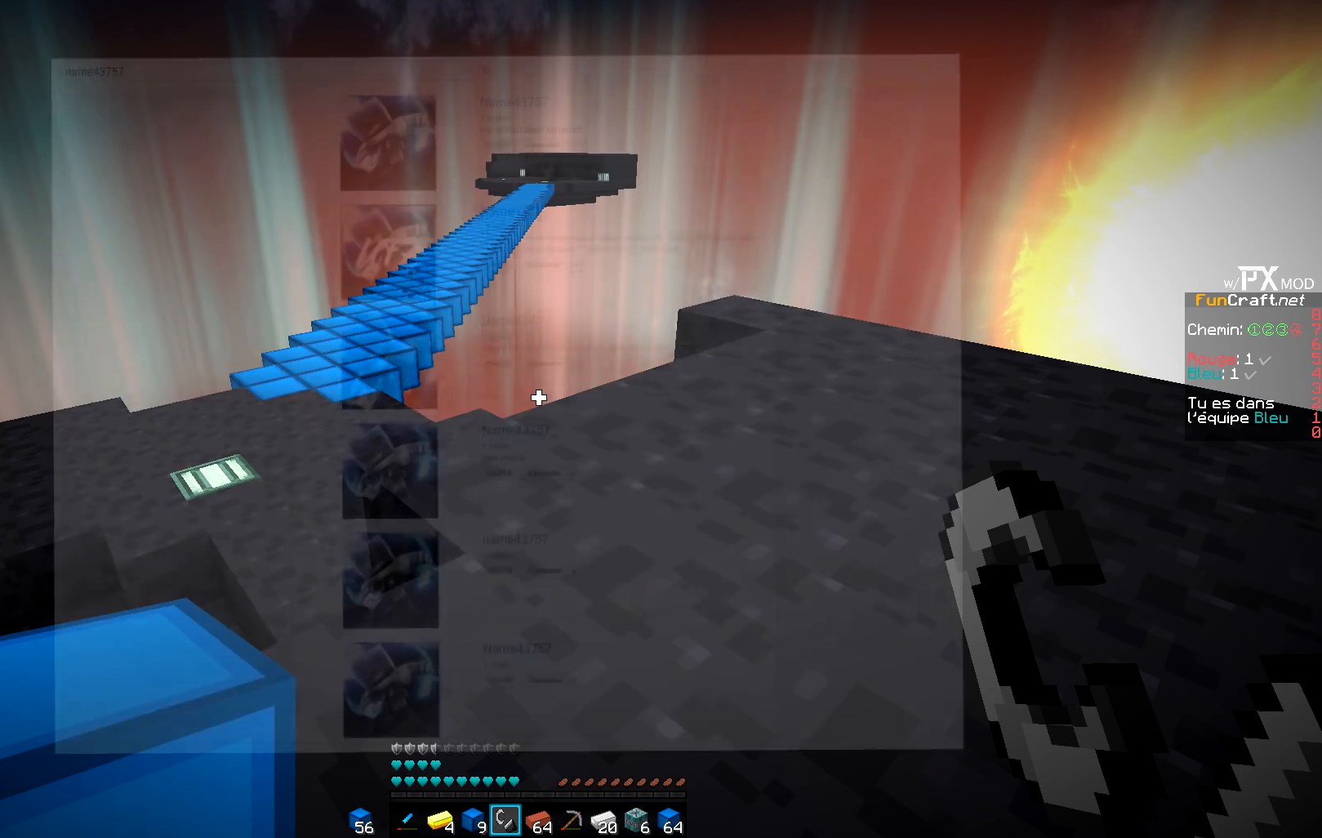
{"keys": [], "events": []}
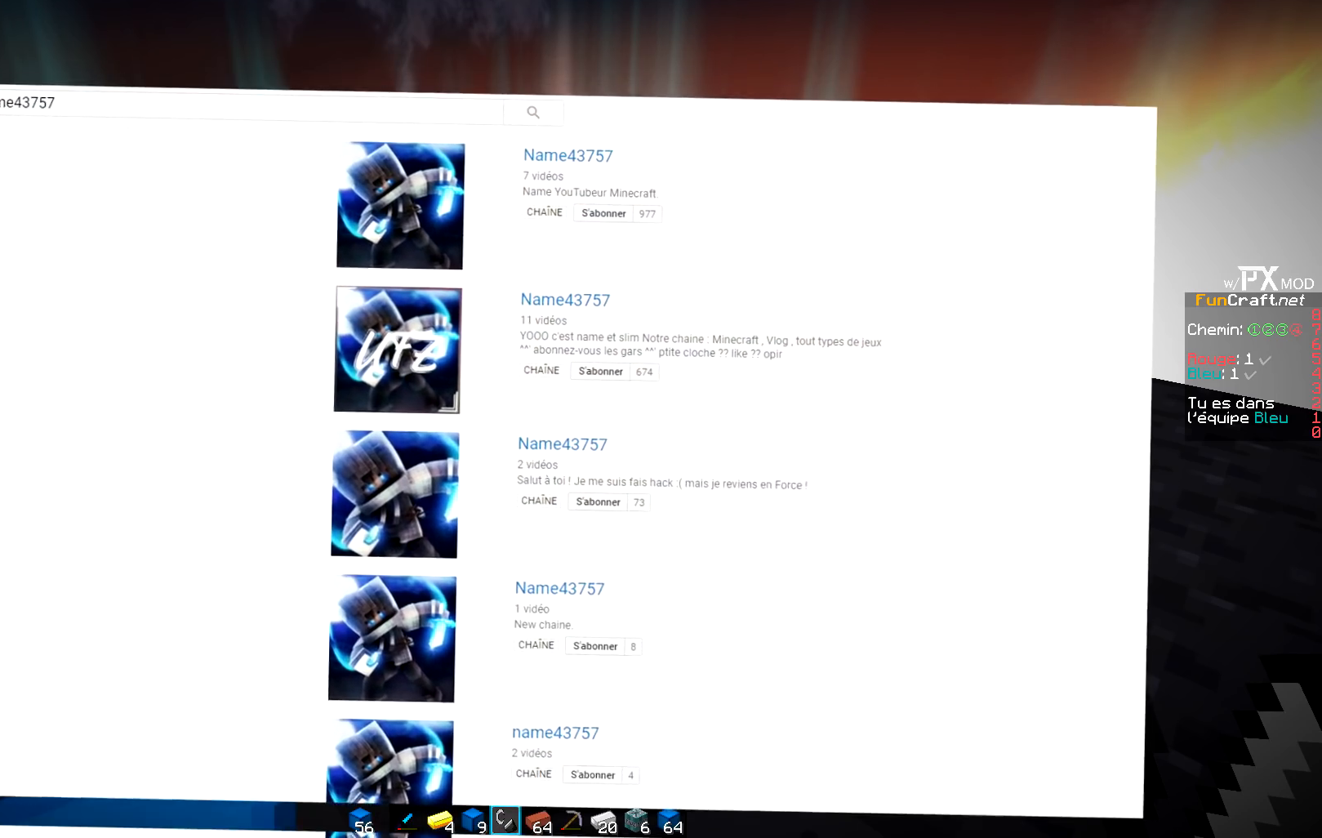
{"keys": ["d"], "events": [[500, "d", "down"]]}
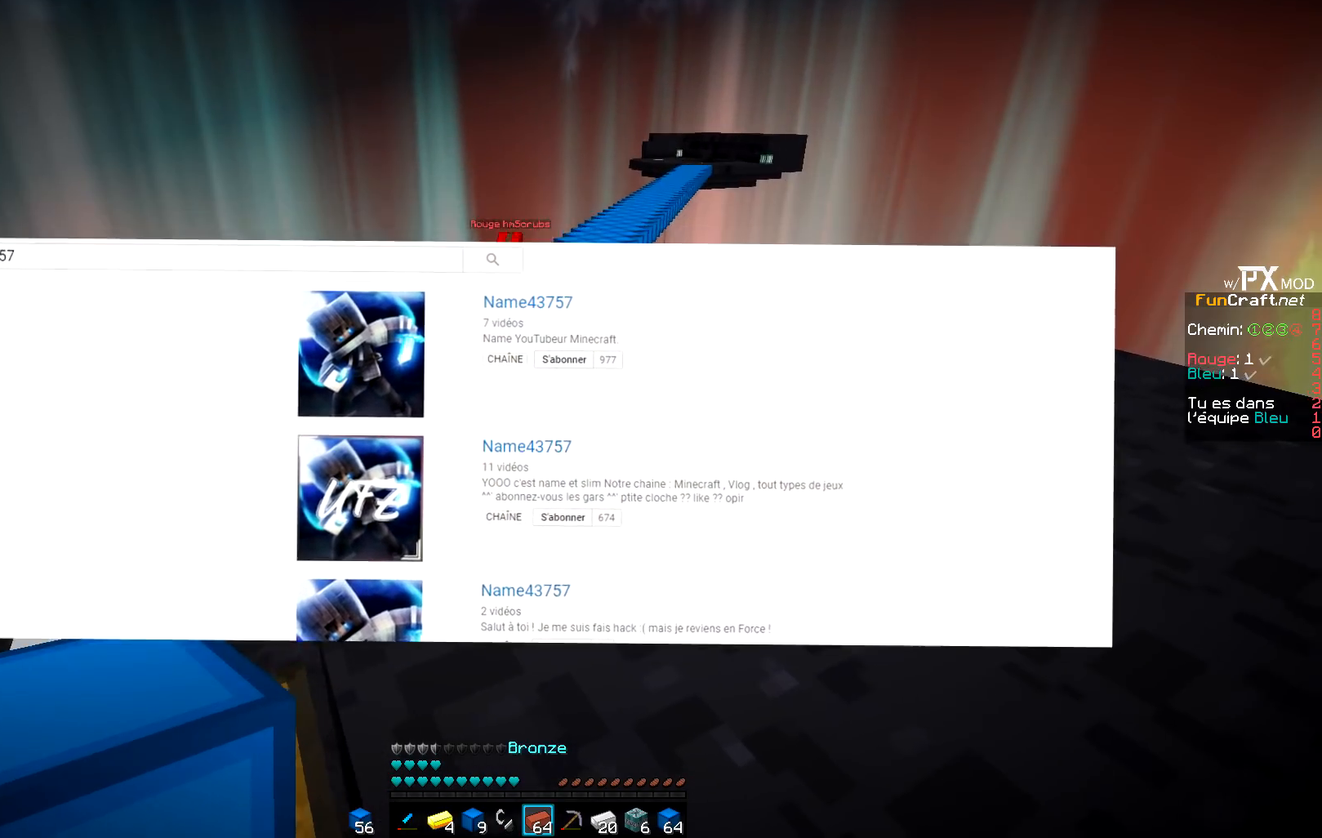
{"keys": ["d", "z"], "events": [[333, "z", "down"]]}
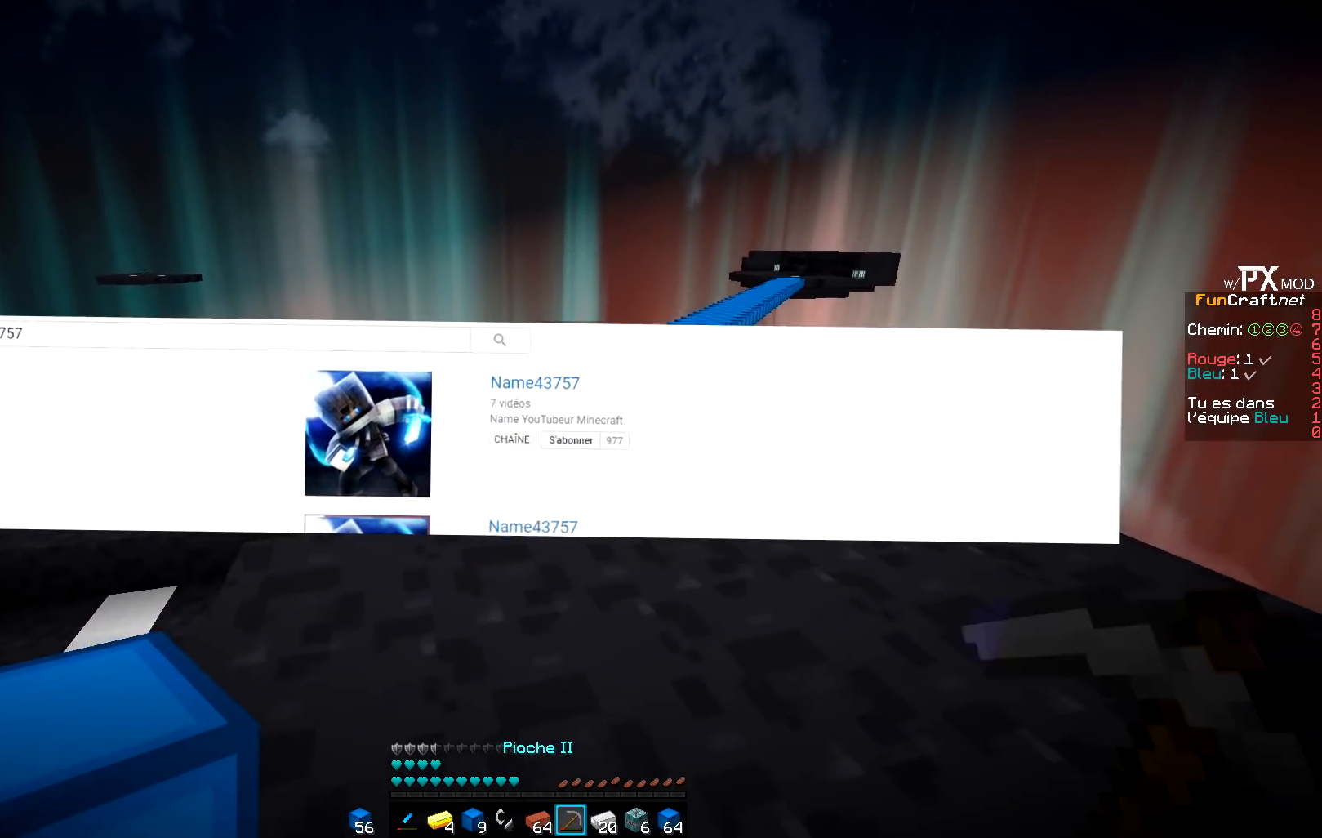
{"keys": [], "events": [[350, "d", "up"], [350, "z", "up"]]}
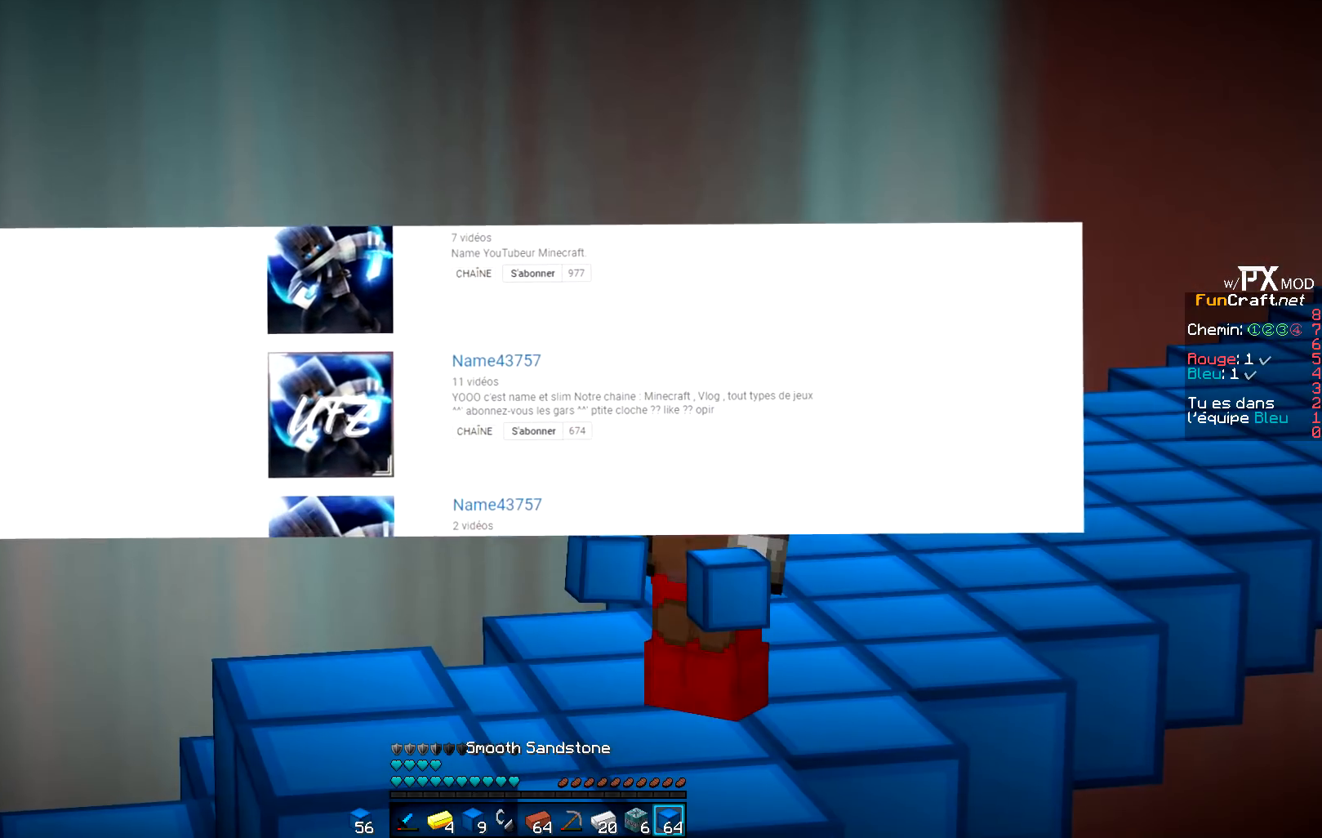
{"keys": [], "events": []}
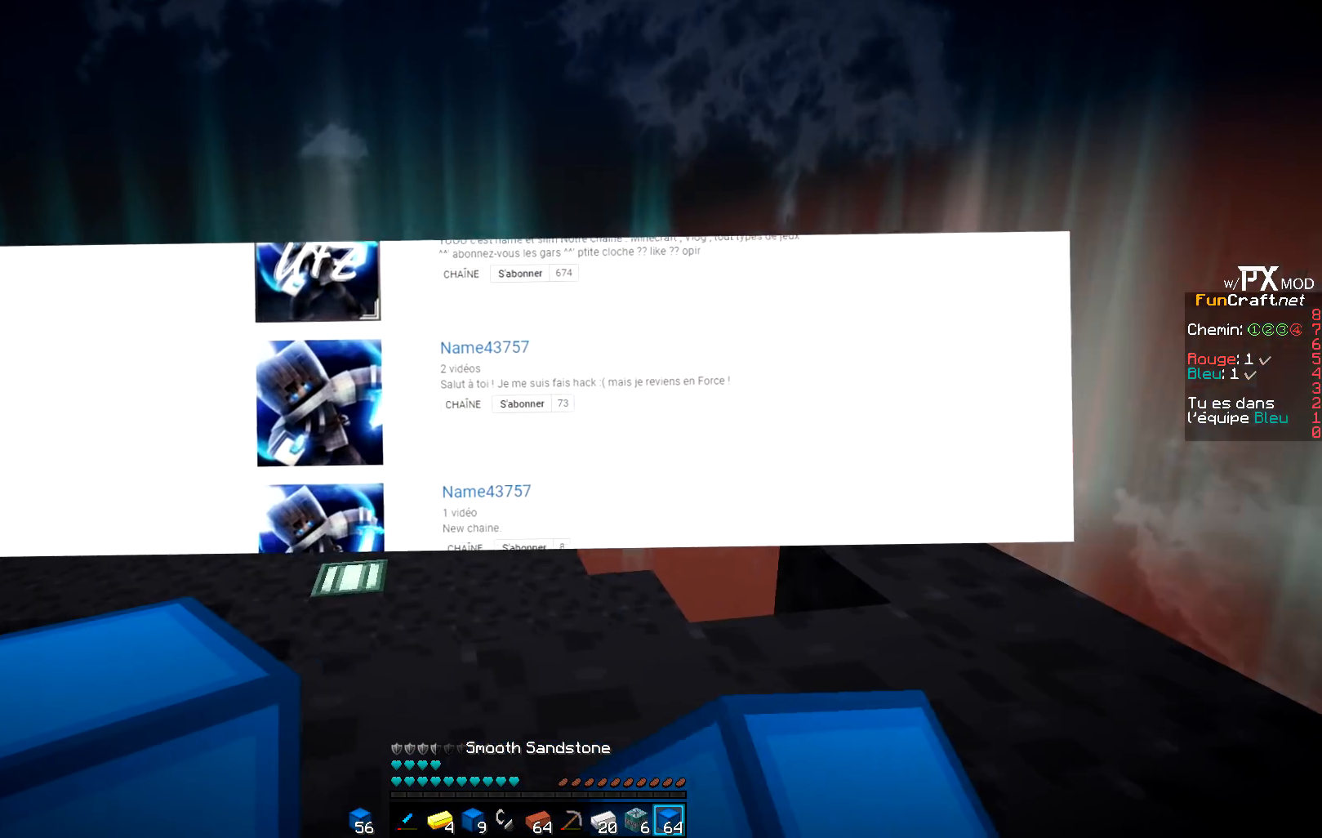
{"keys": ["z"], "events": [[67, "q", "down"], [83, "z", "down"], [283, "q", "up"]]}
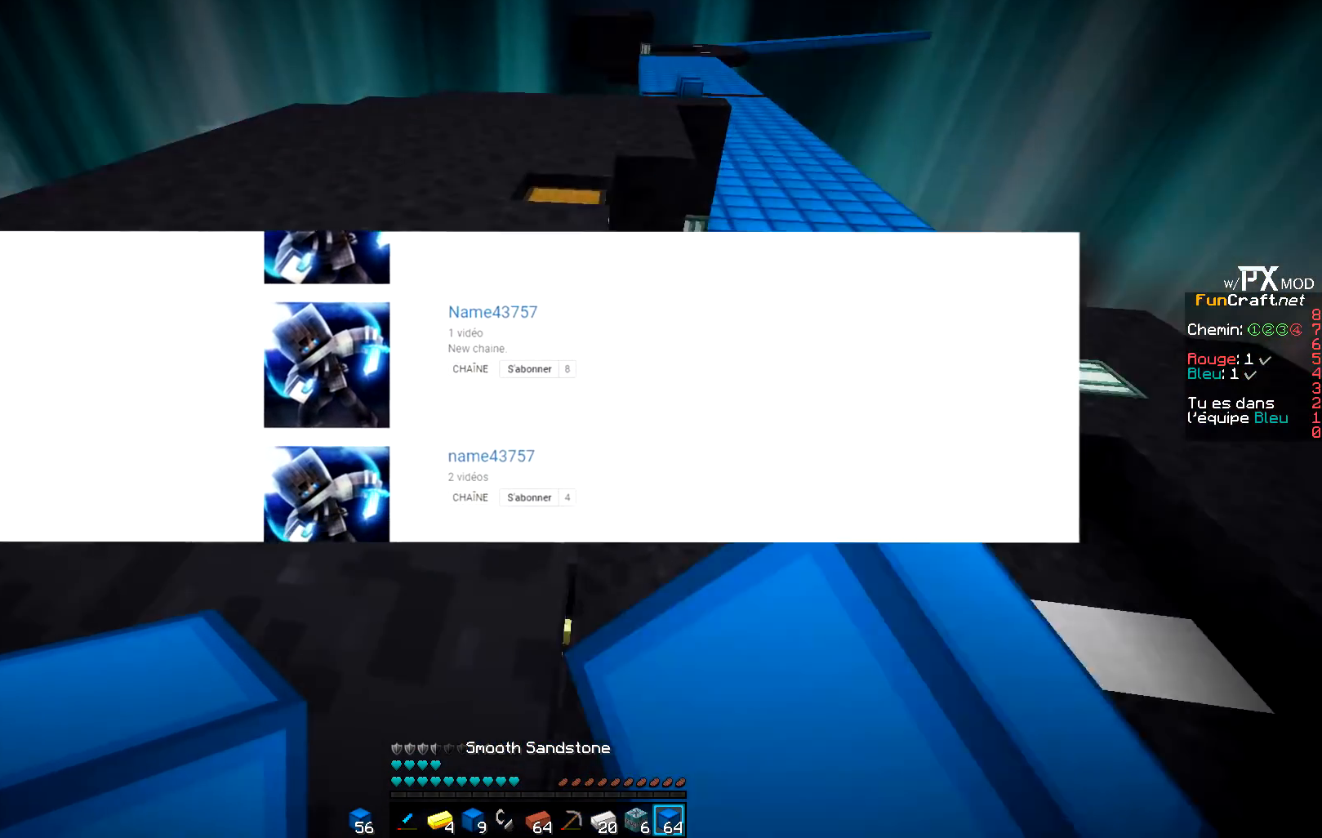
{"keys": ["d", "z"], "events": [[17, "d", "down"]]}
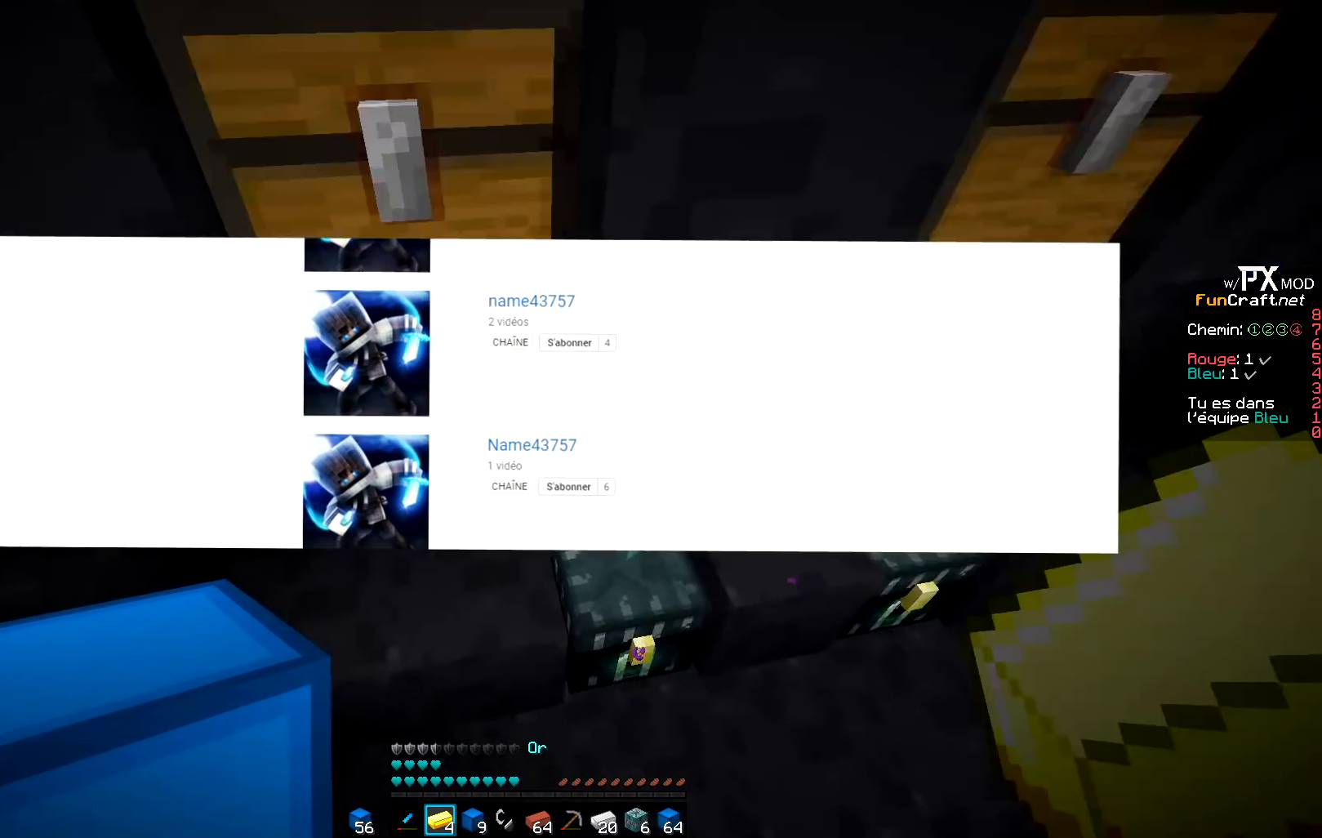
{"keys": ["d", "z"], "events": [[17, "q", "down"], [100, "d", "up"], [250, "q", "up"], [417, "d", "down"]]}